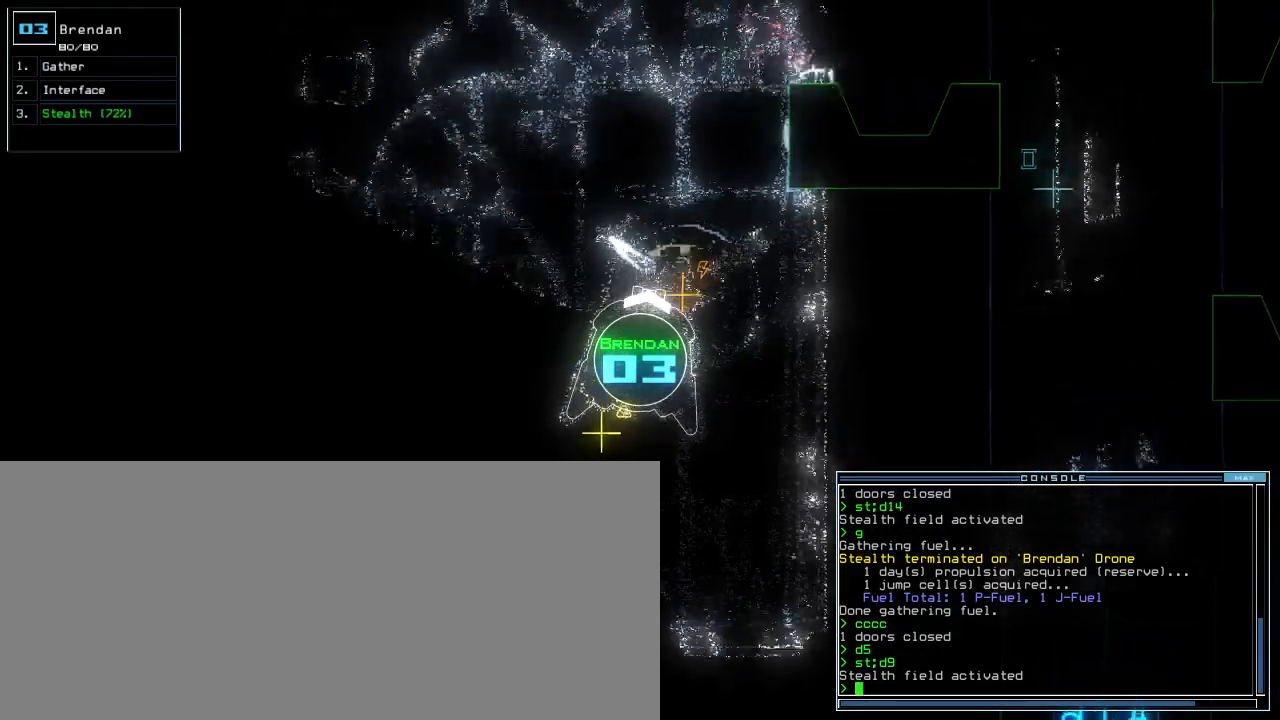
Gameplay with keyboard; each line is a JSON object with the keys held at the frame after it. "events" lists presses ("down") and releases ("up") of ".", "0", "1", "2", "3", "4", "5", "6", "7", "8", "9", "a", "b", "backspace", "c", "caps_lock", "comma", "ctrl_l", "ctrl_r", "d", "down", "e", "equals", "escape", "f", "f8", "g", "h", "i", "j", "k", "l", "left", "m", "minus", "n", "o", "p", "q", "quote", "r", "return", "right", "s", "semicolon", "shift_l", "shift_r", "space", "t", "tab", "tilde", "u", "up", "v", "w", "x", "y" and "z" between this image and that frame as [ms after this image, input, new state], when the widget could be followed in between. No other keys are recorded. Mouse input is not recorded. Not read: other_keys.
{"keys": [], "events": [[200, "left", "down"], [240, "left", "up"], [260, "left", "down"], [320, "left", "up"], [340, "up", "up"]]}
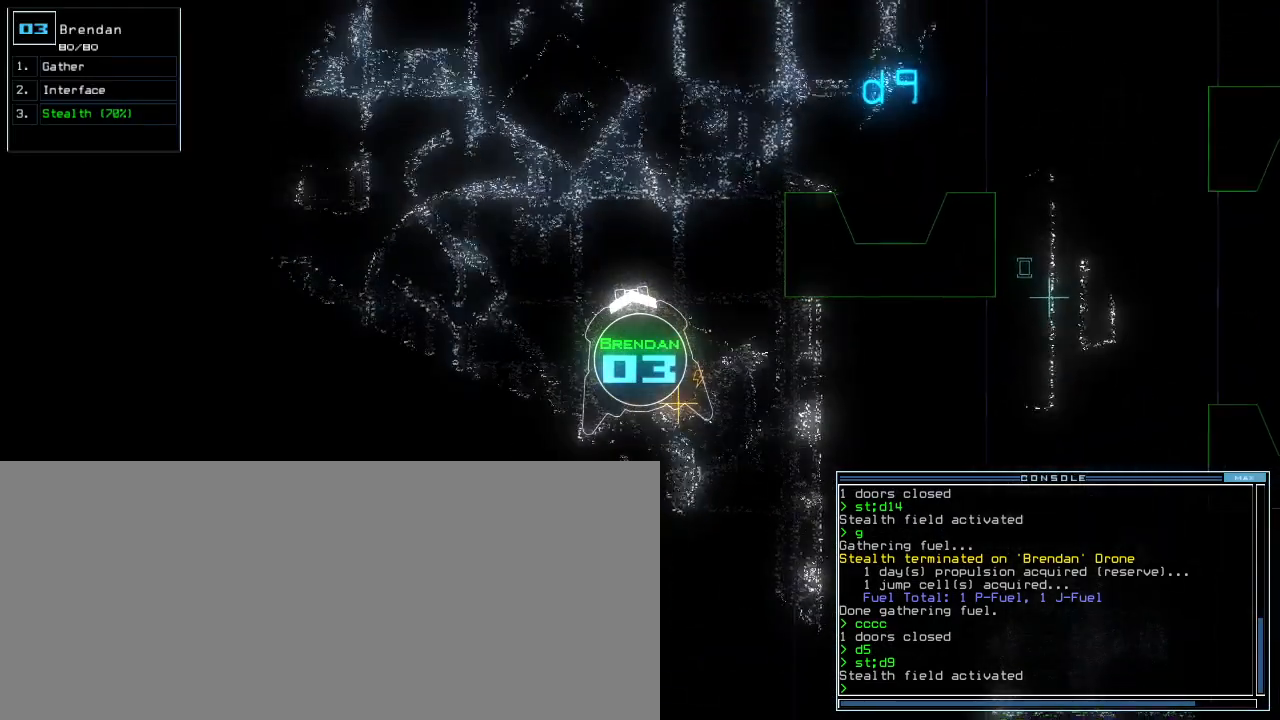
{"keys": [], "events": [[60, "d", "down"], [140, "d", "up"]]}
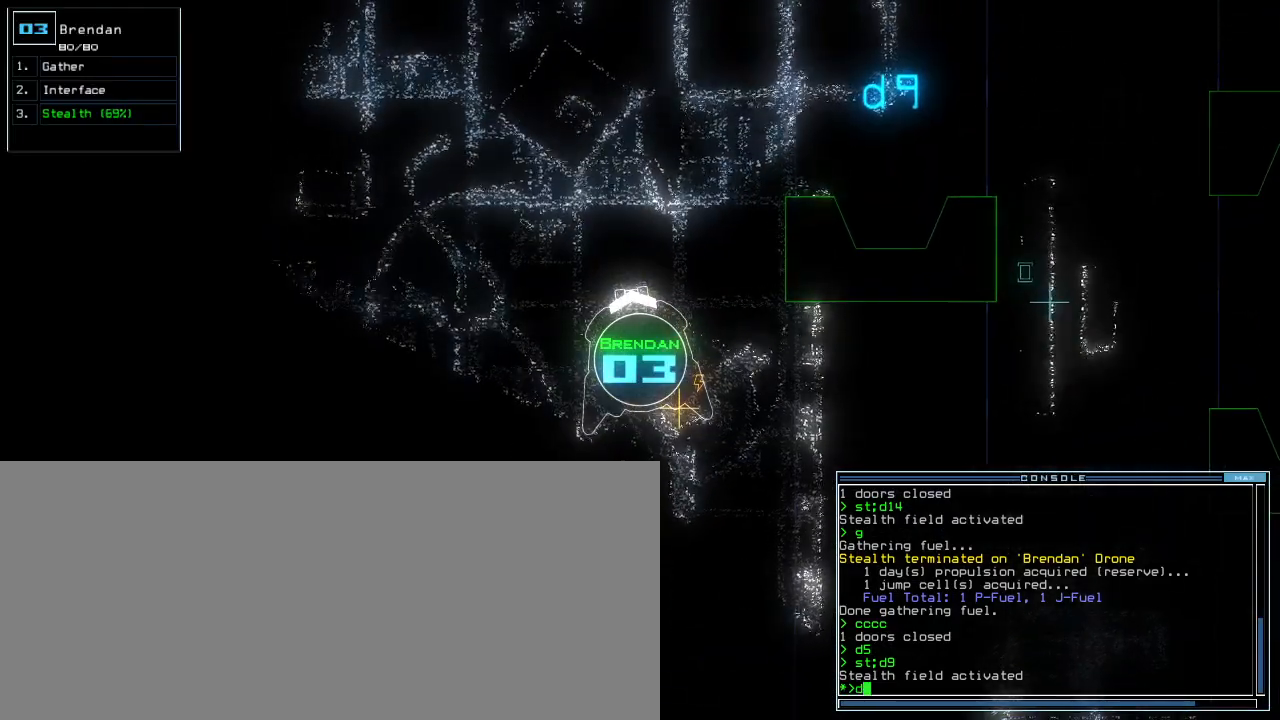
{"keys": [], "events": [[60, "9", "down"], [120, "9", "up"]]}
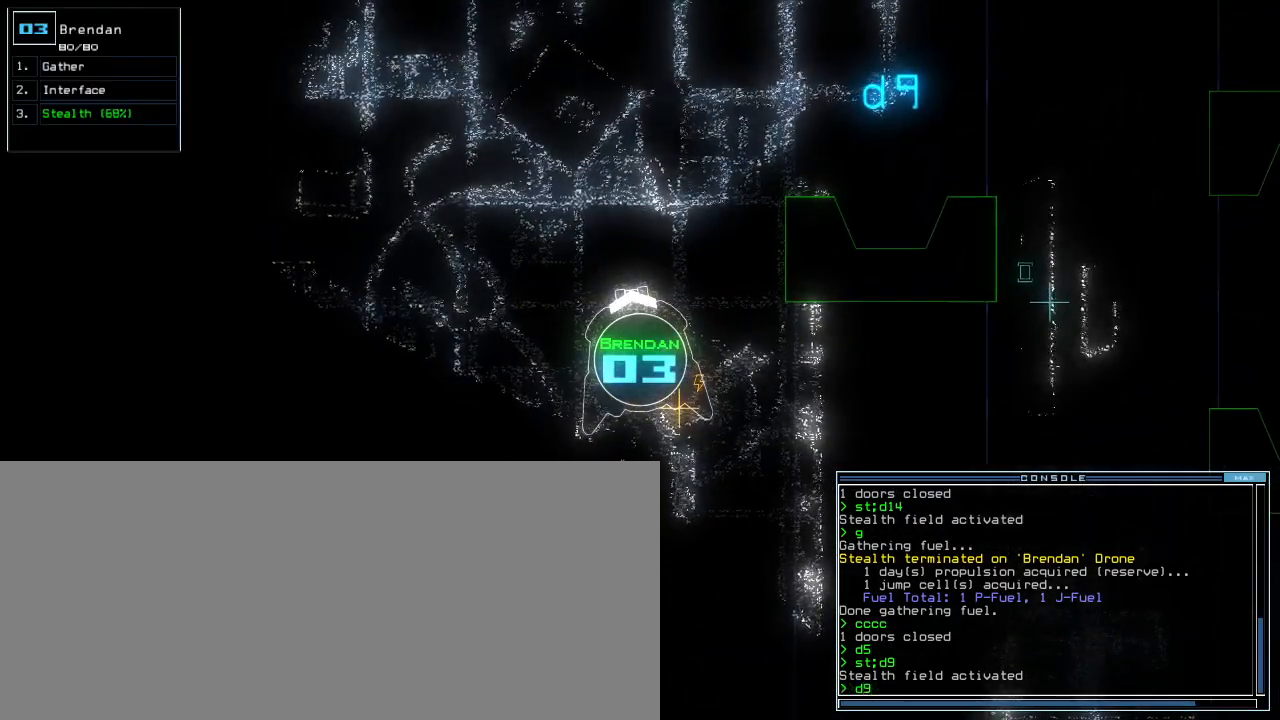
{"keys": ["down"], "events": [[160, "return", "down"], [240, "return", "up"], [460, "down", "down"]]}
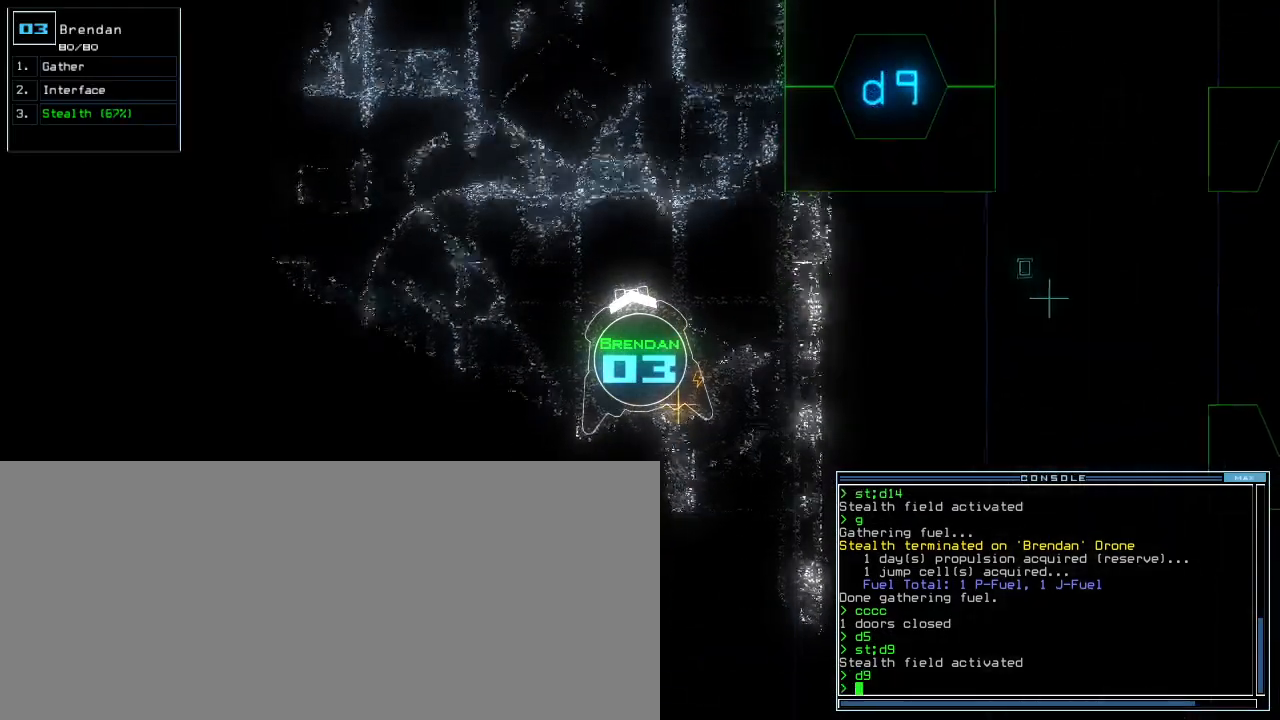
{"keys": ["down", "g"], "events": [[40, "right", "down"], [200, "right", "up"], [460, "g", "down"]]}